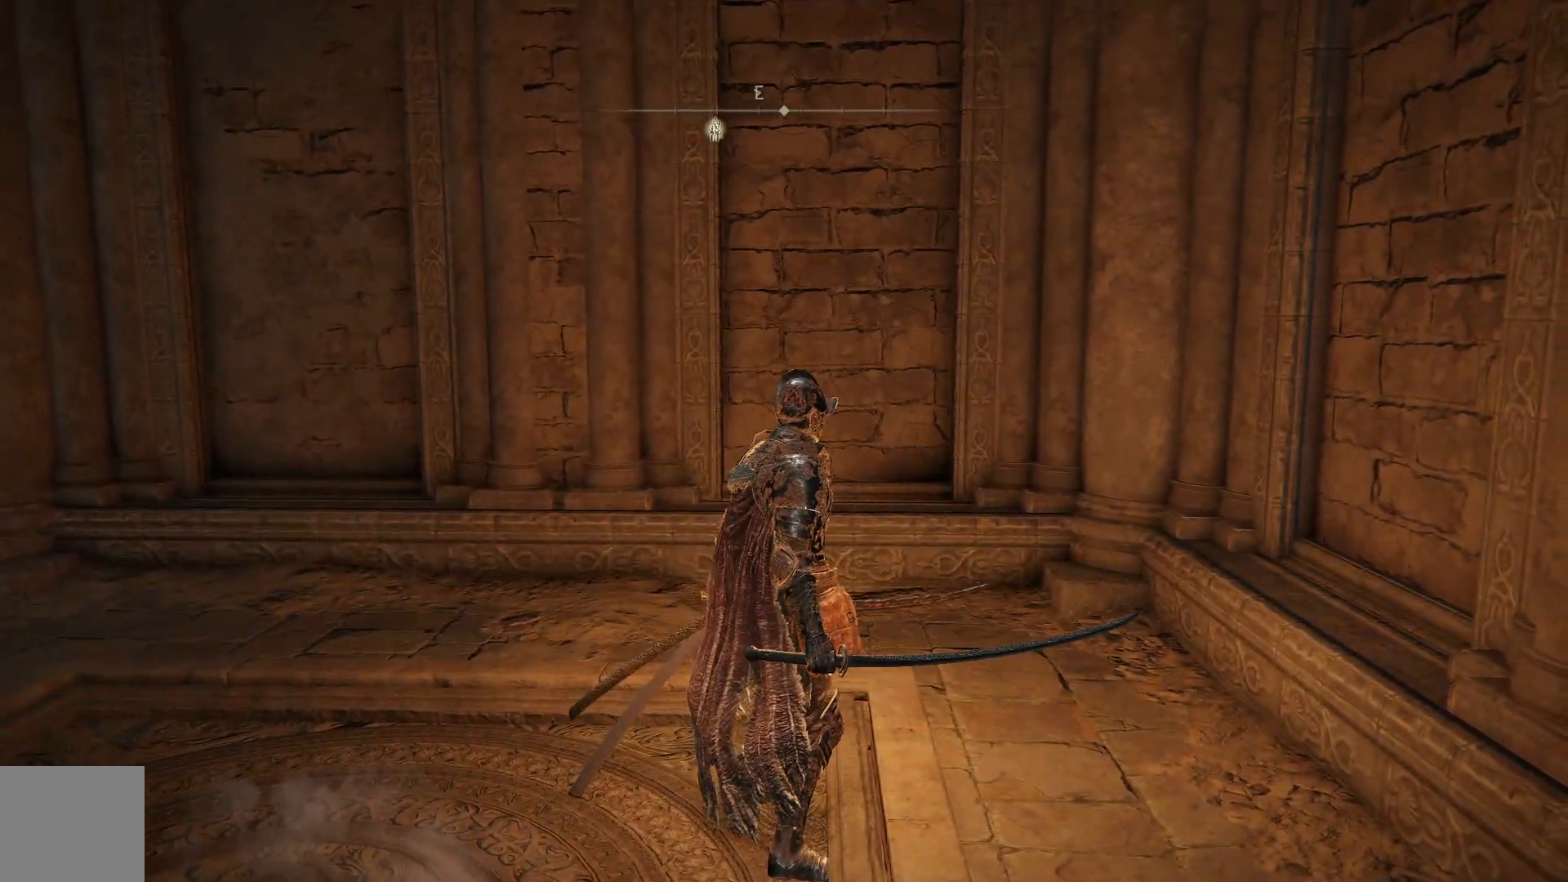
Gameplay with a controller (Xbox layout); each line is a JSON object with the inputs held at the frame after it. "events" lists button and stick changes between this image and that frame as [ms after this image, input, new state], when the widget could be followed in between.
{"buttons": [], "left_stick": "center", "right_stick": "left", "events": [[217, "right_stick", "left"]]}
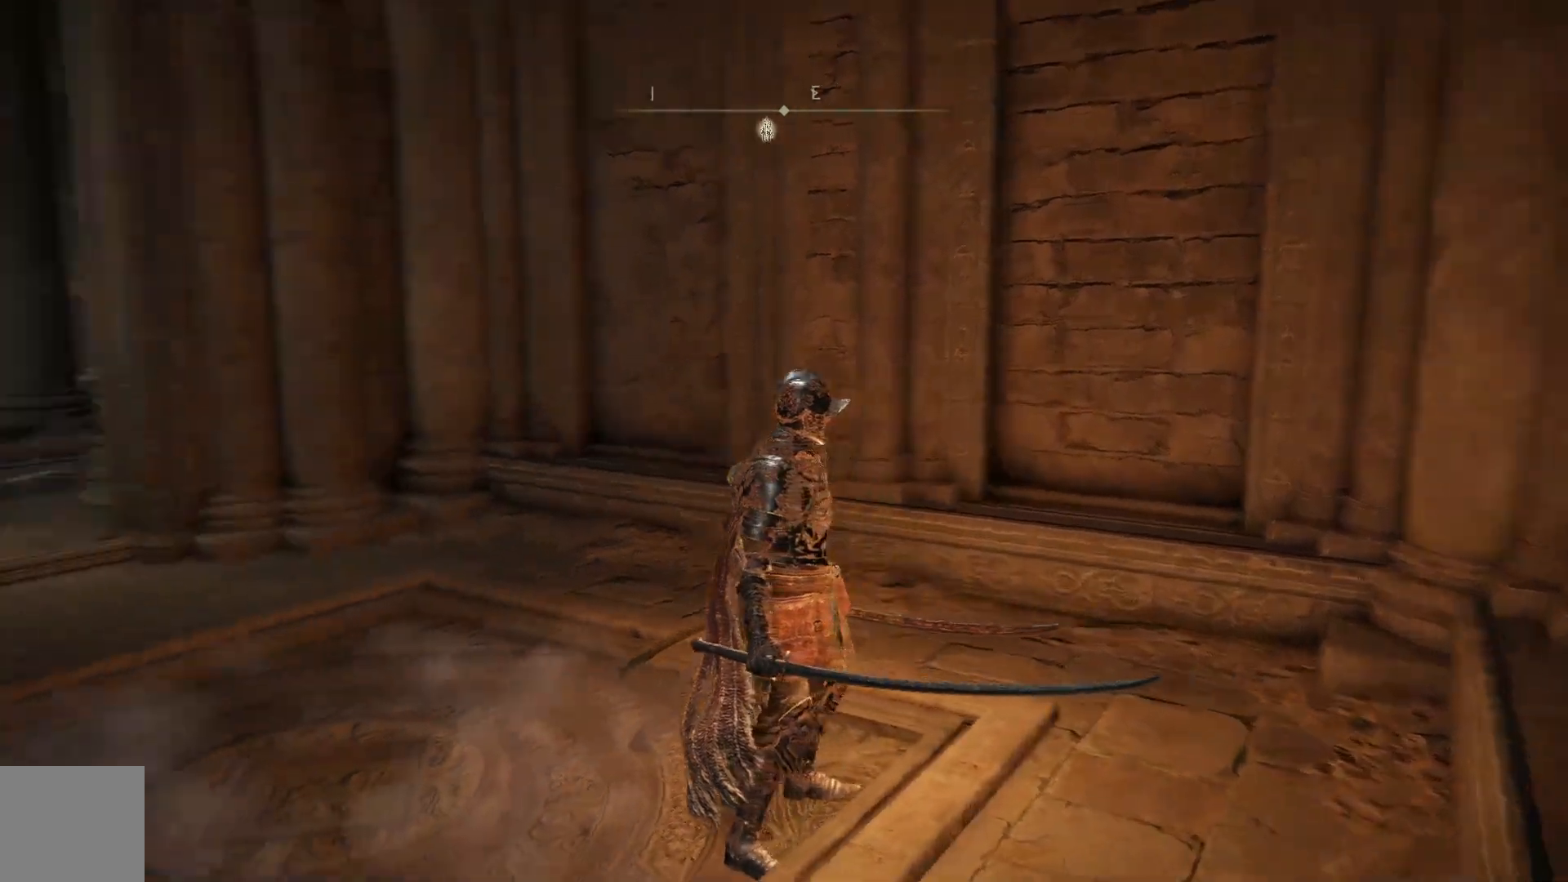
{"buttons": [], "left_stick": "center", "right_stick": "center", "events": [[400, "right_stick", "center"]]}
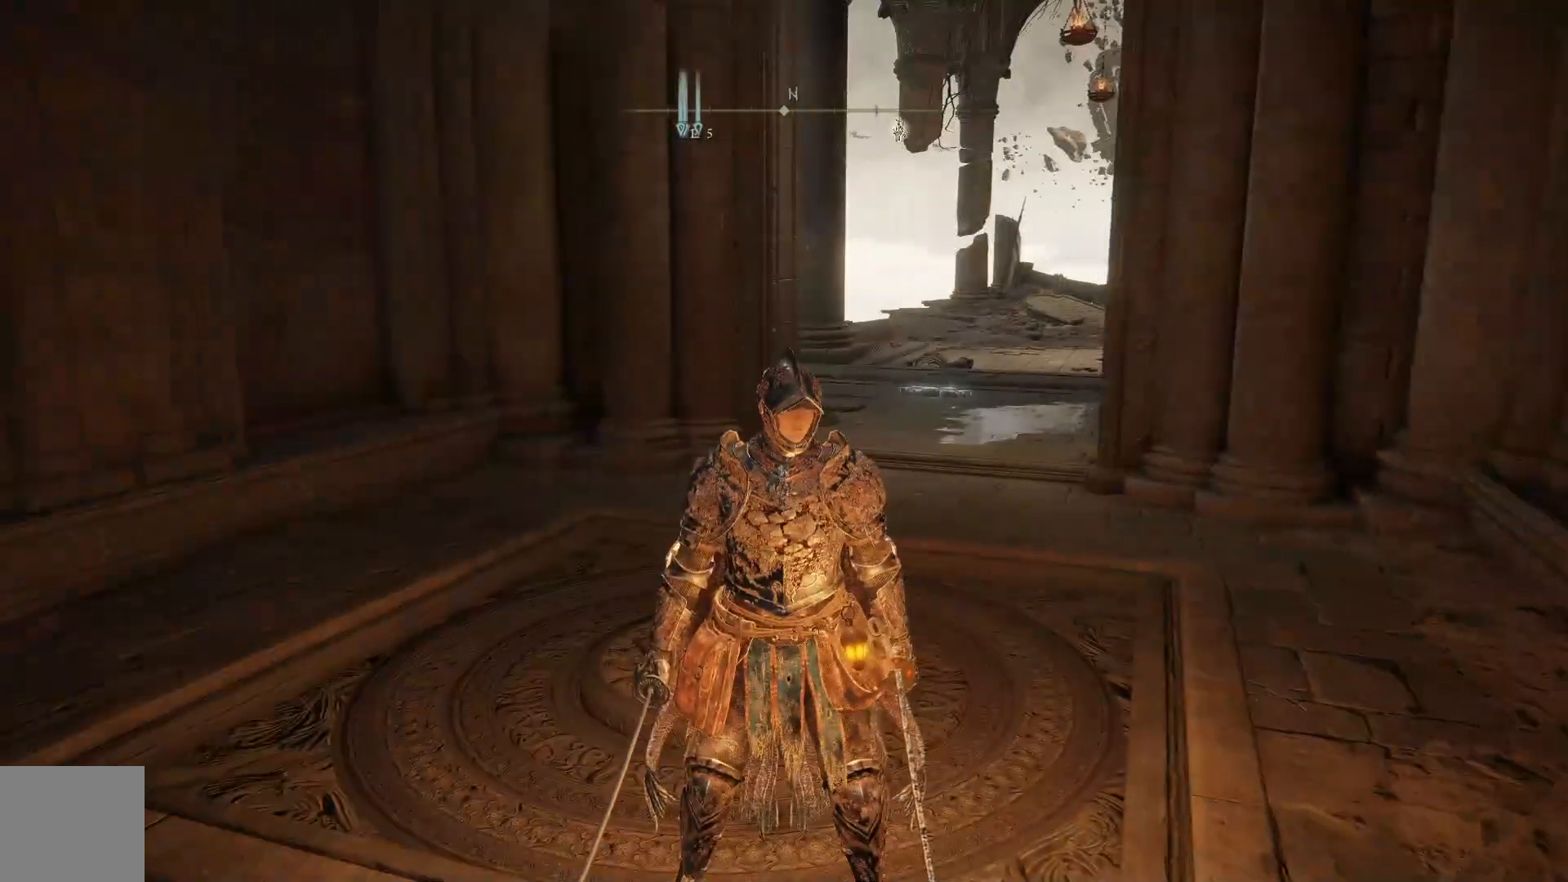
{"buttons": [], "left_stick": "up", "right_stick": "center", "events": [[300, "right_stick", "down-left"], [483, "left_stick", "up"], [500, "right_stick", "center"]]}
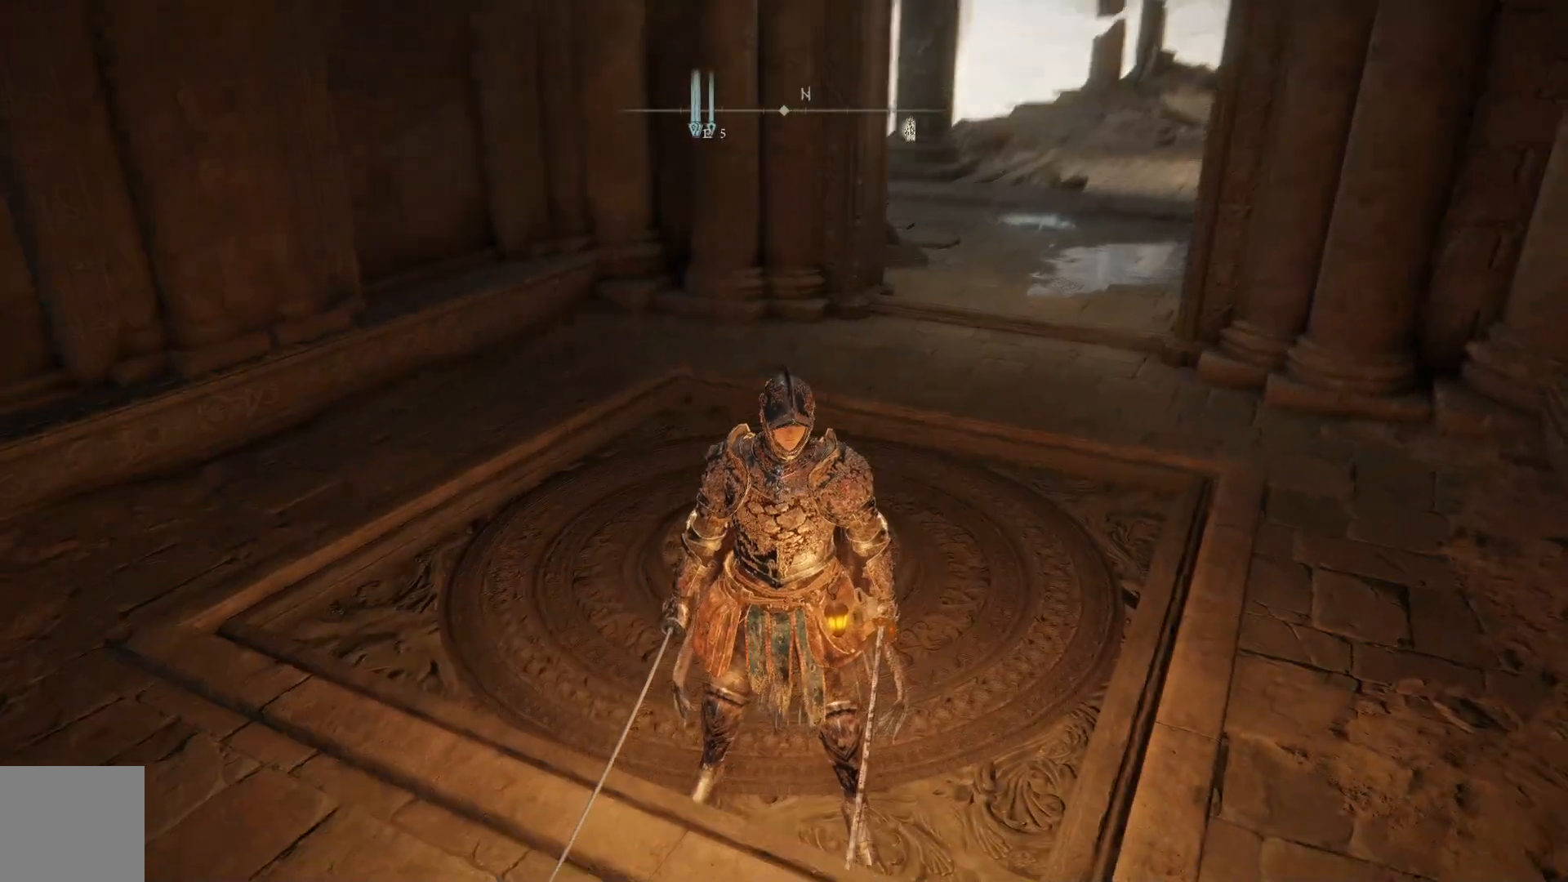
{"buttons": [], "left_stick": "up-left", "right_stick": "center", "events": [[100, "left_stick", "up-left"]]}
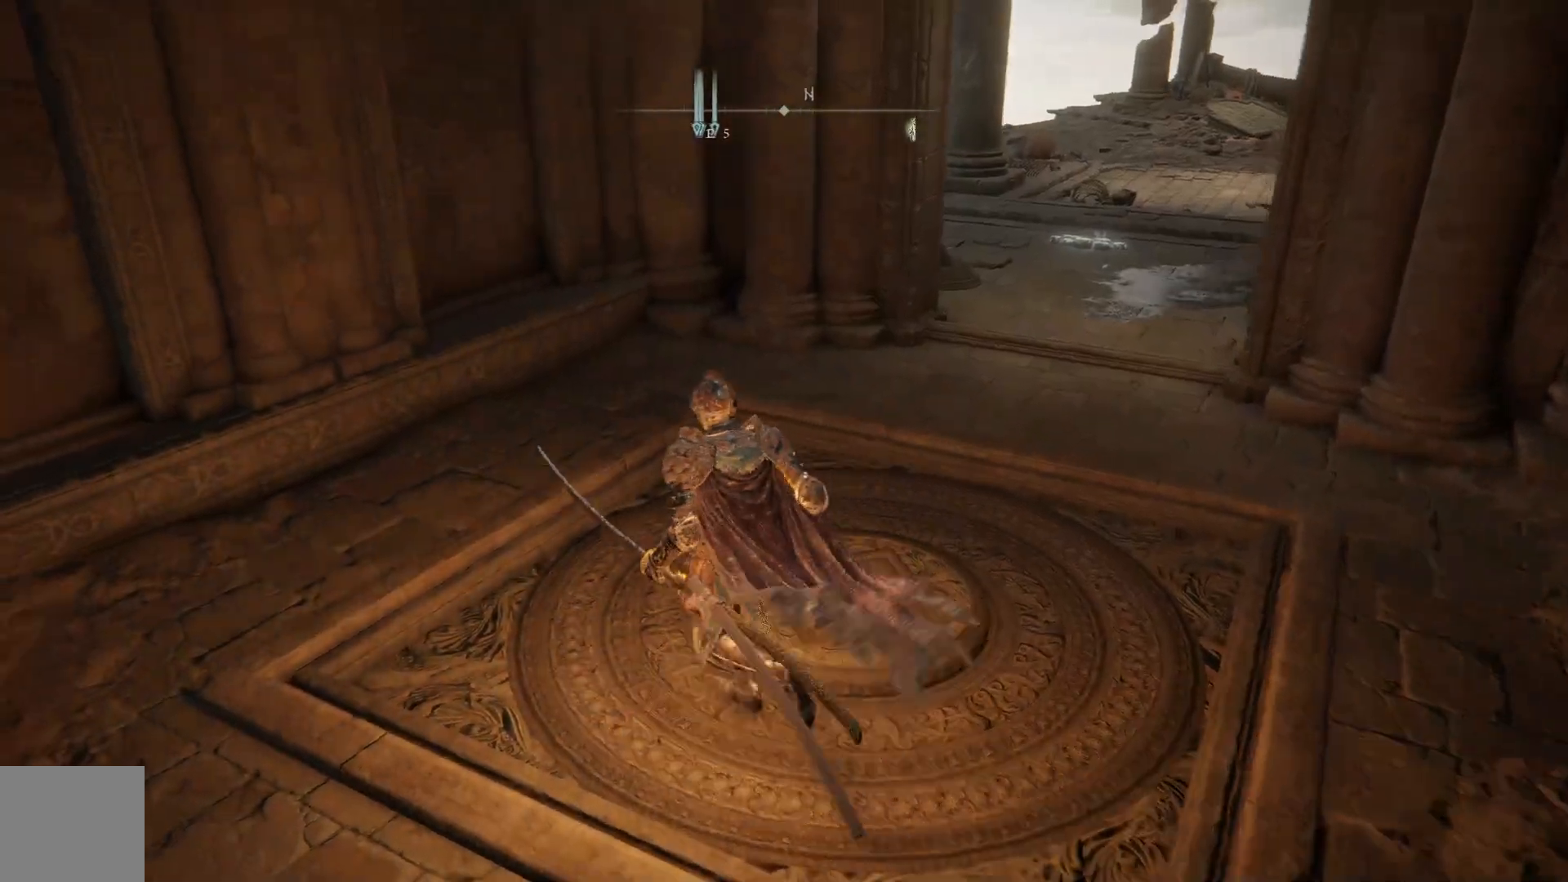
{"buttons": [], "left_stick": "center", "right_stick": "center", "events": [[117, "left_stick", "center"]]}
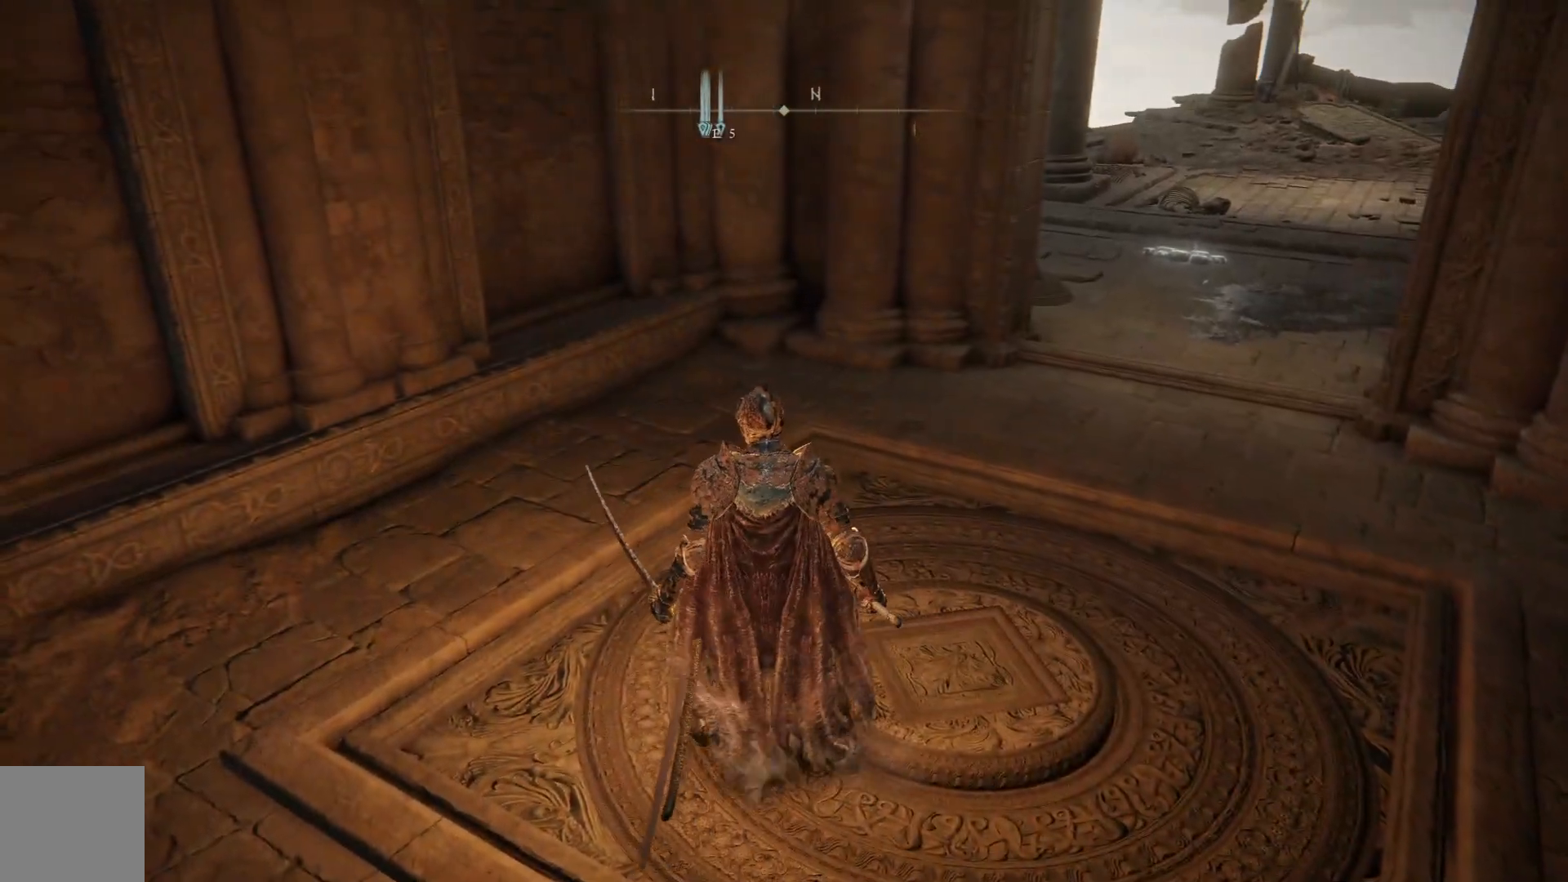
{"buttons": [], "left_stick": "up-left", "right_stick": "down-right", "events": [[83, "right_stick", "down-right"], [200, "left_stick", "up-left"]]}
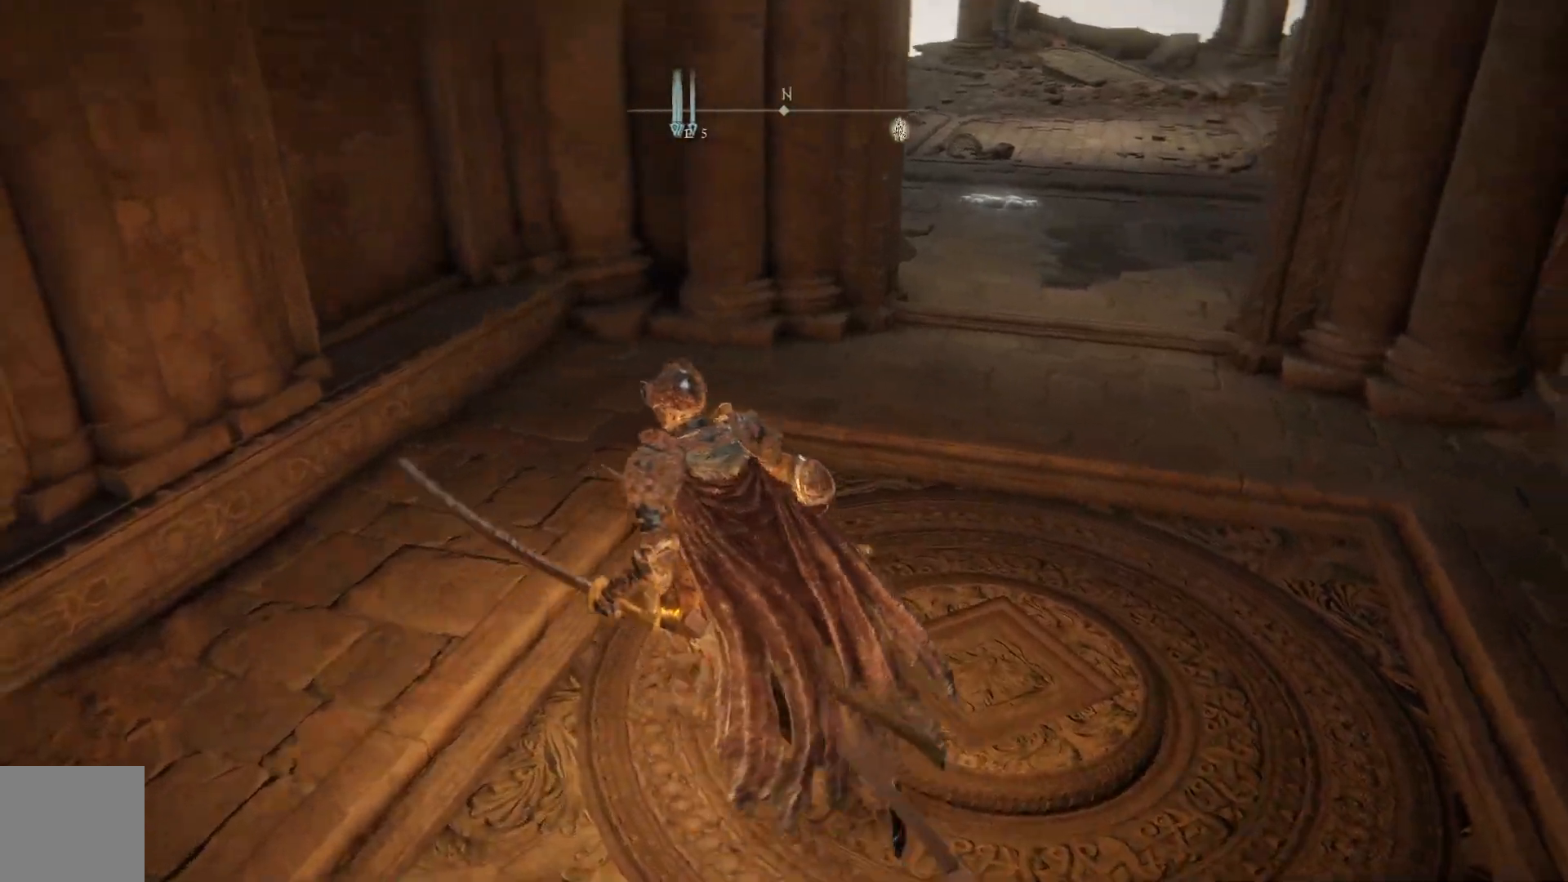
{"buttons": [], "left_stick": "up-right", "right_stick": "center", "events": [[33, "right_stick", "center"], [200, "left_stick", "up-right"]]}
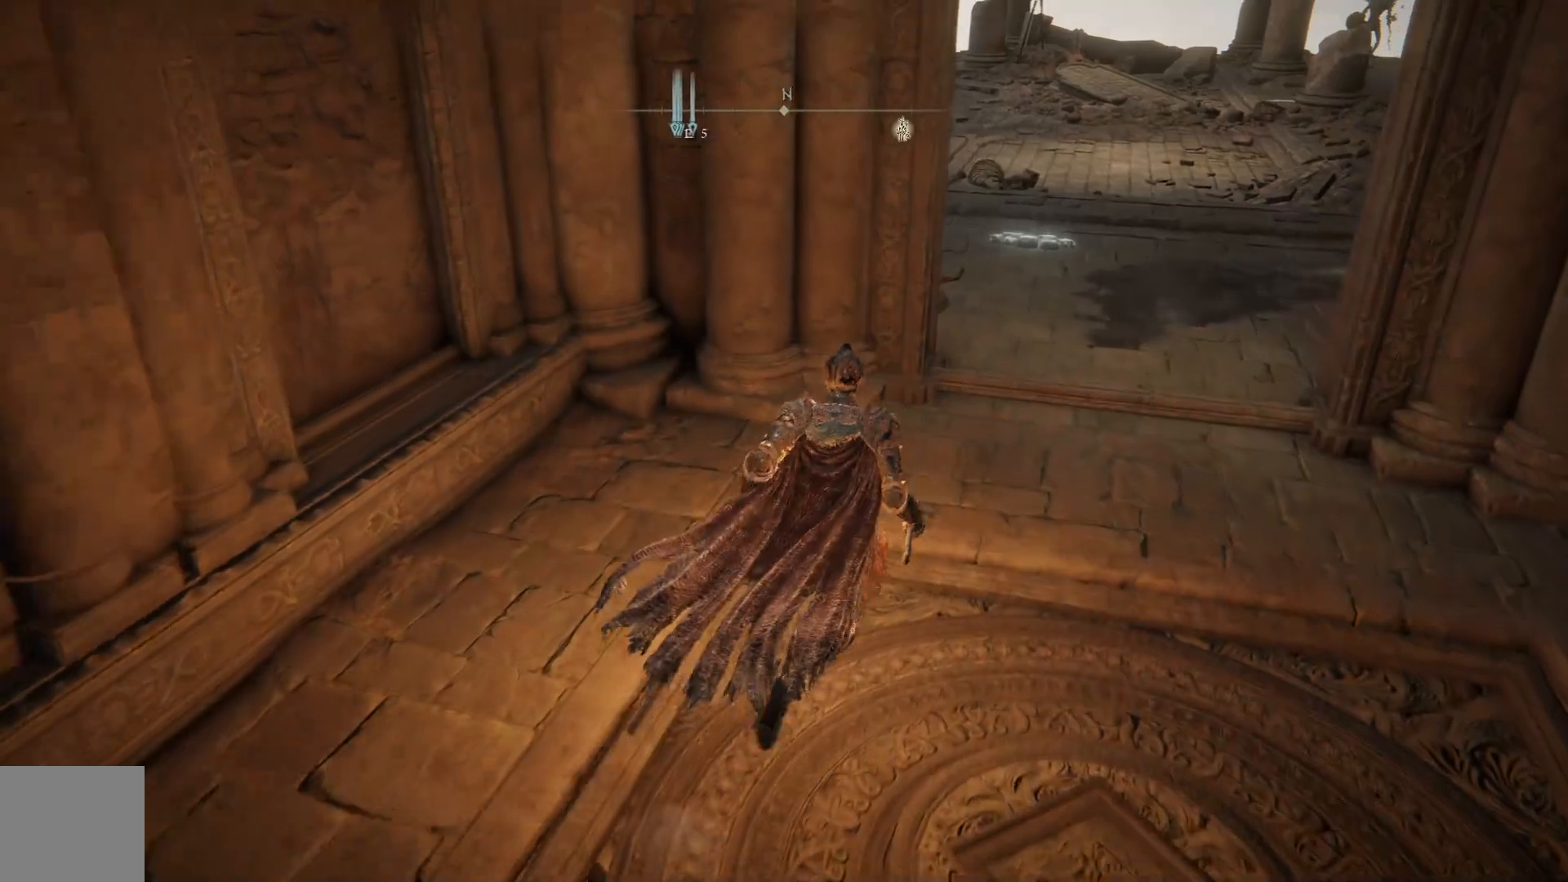
{"buttons": [], "left_stick": "center", "right_stick": "right", "events": [[167, "left_stick", "center"], [500, "right_stick", "right"]]}
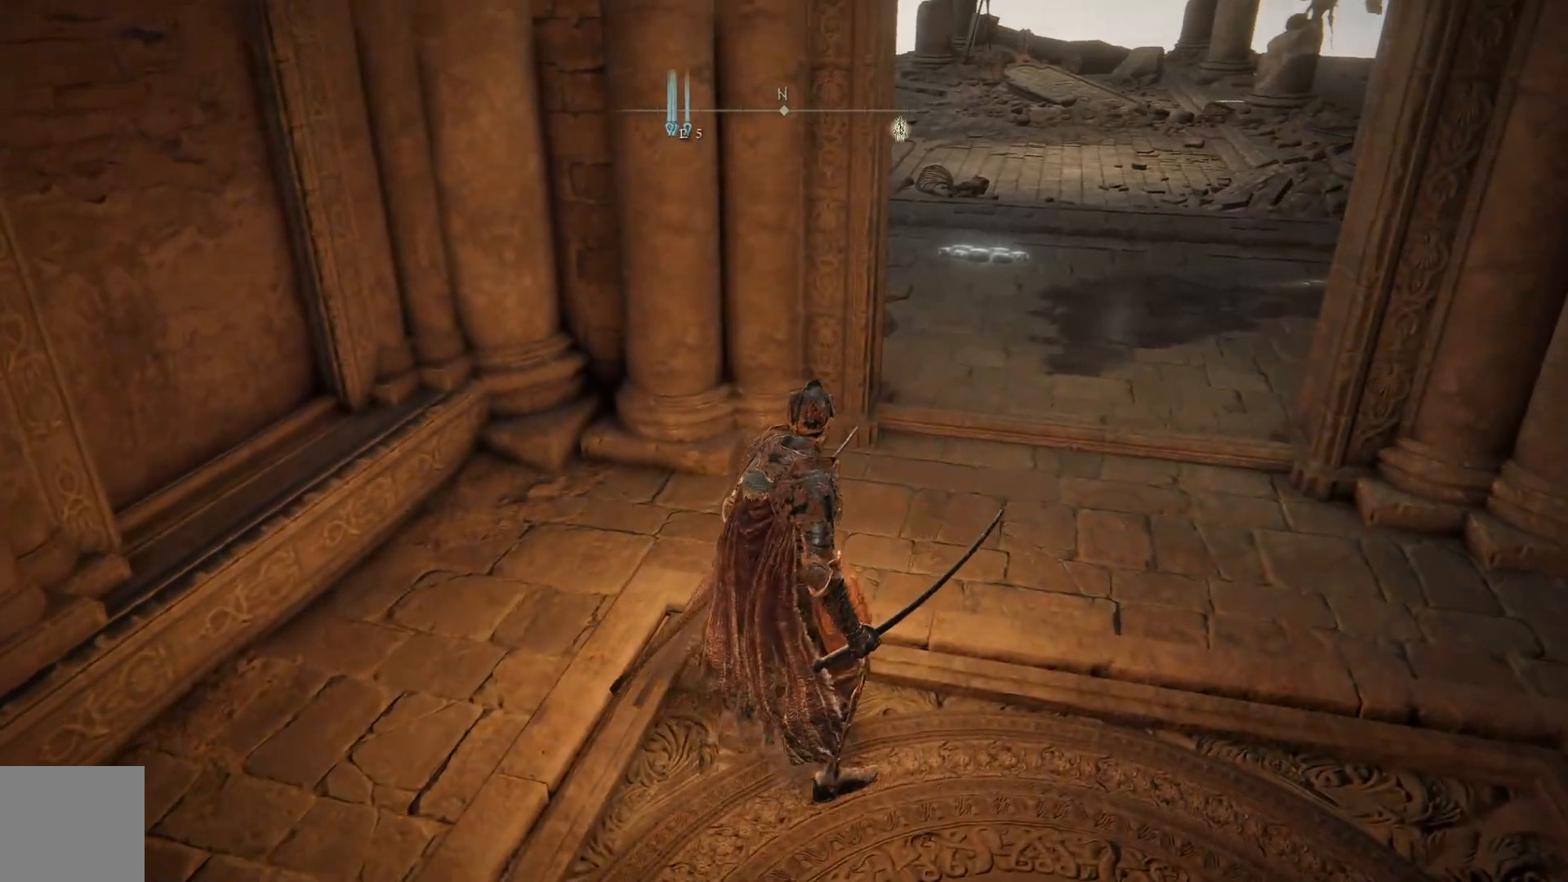
{"buttons": [], "left_stick": "center", "right_stick": "right", "events": []}
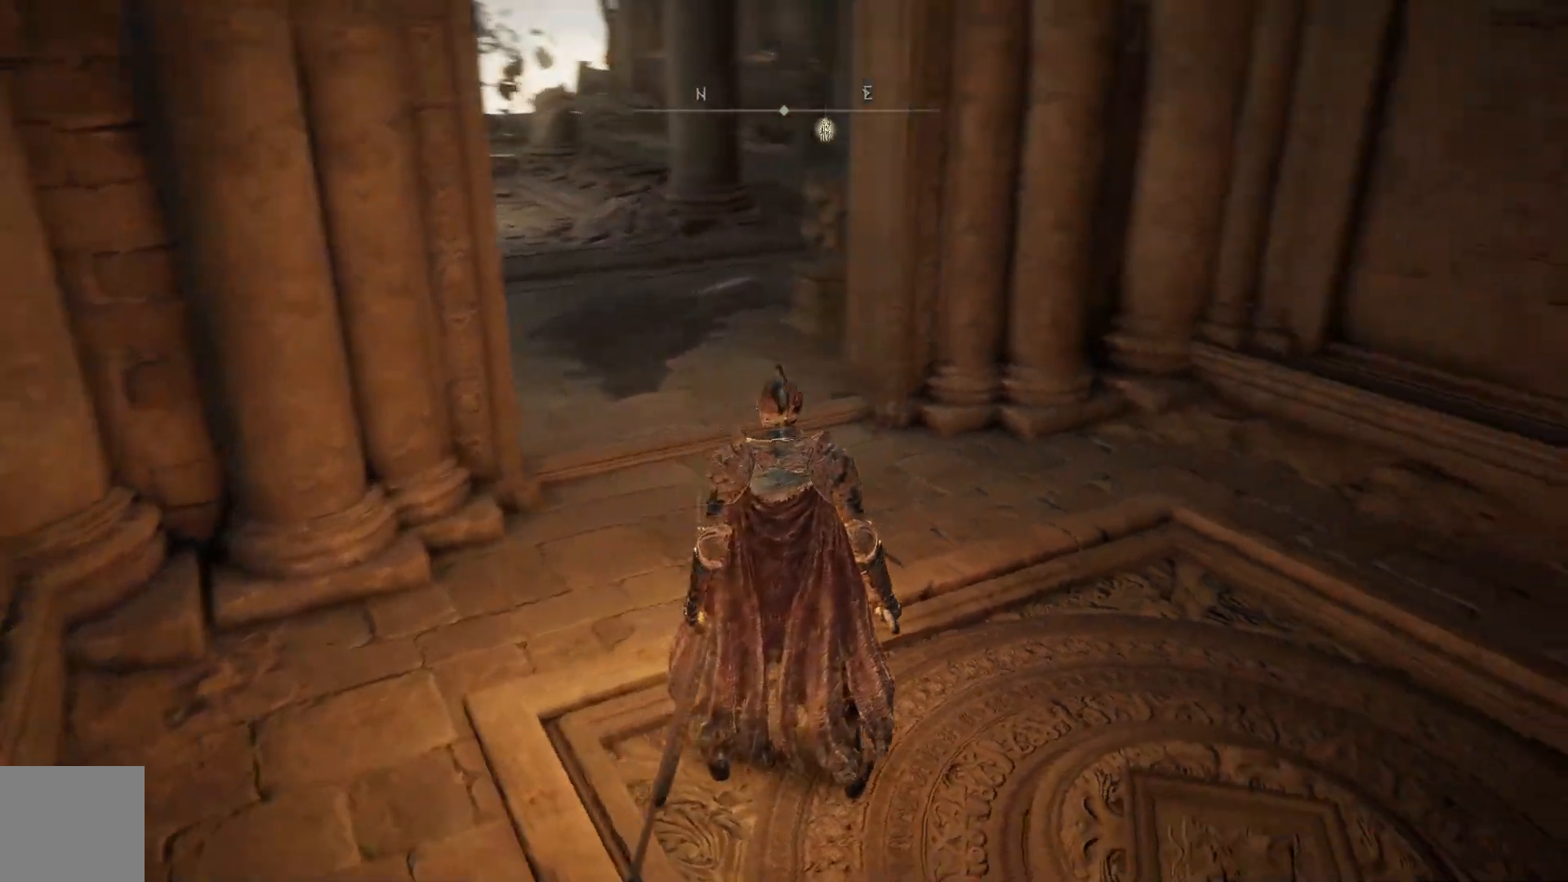
{"buttons": [], "left_stick": "center", "right_stick": "center", "events": [[33, "right_stick", "center"]]}